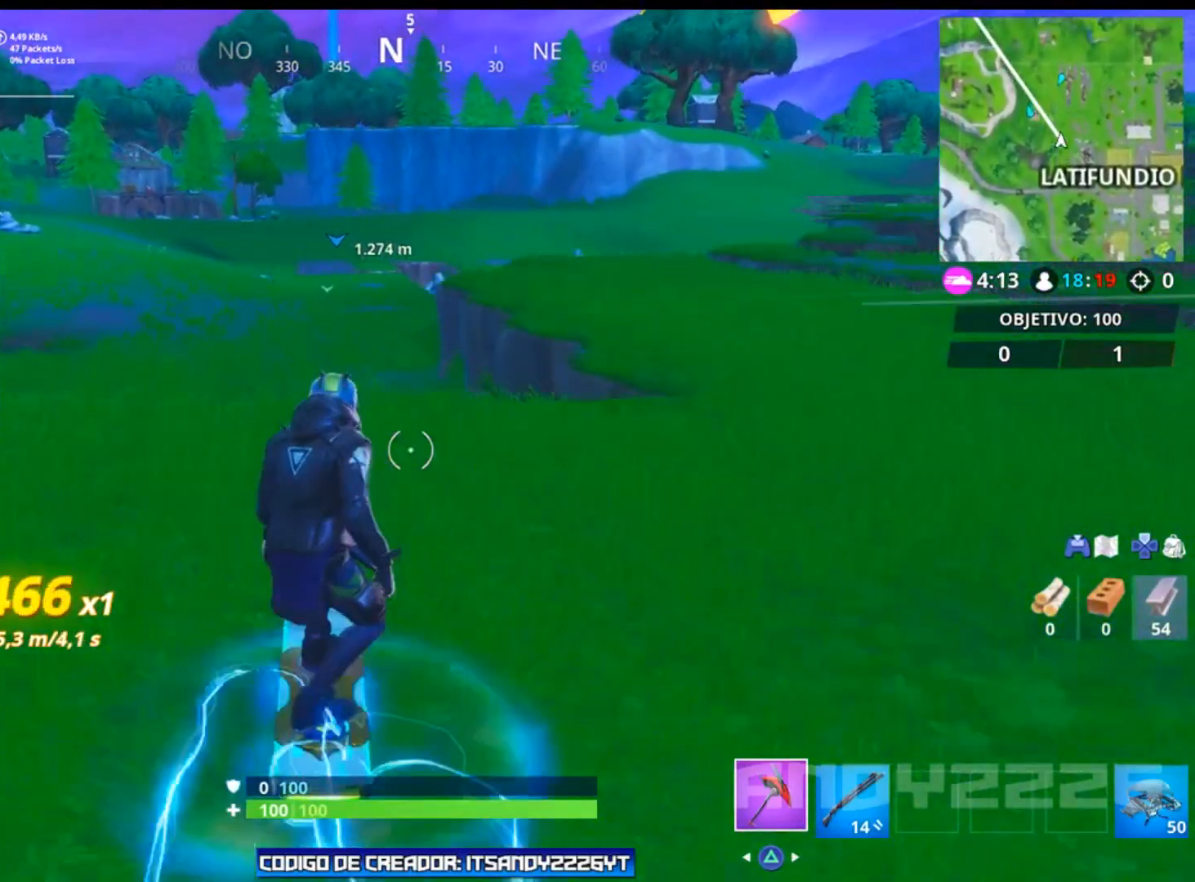
Gameplay with a controller (PlayStation layout); each line is a JSON object with the inputs held at the frame after it. "events" lists button and stick changes between this image and that frame as [ms after this image, input, new state], when the widget could be followed in between. Not read: TOUCHPAD.
{"buttons": [], "left_stick": "up", "right_stick": "center", "events": []}
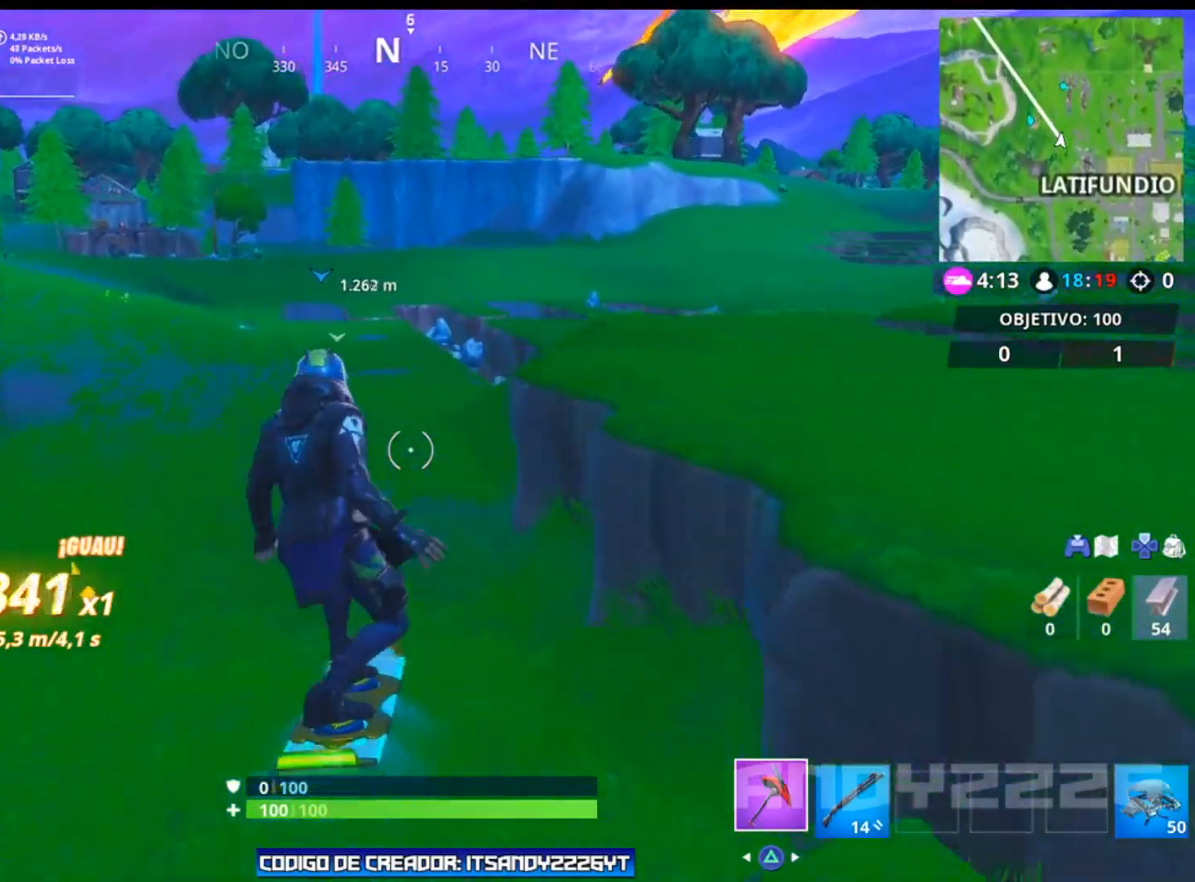
{"buttons": [], "left_stick": "up", "right_stick": "center", "events": []}
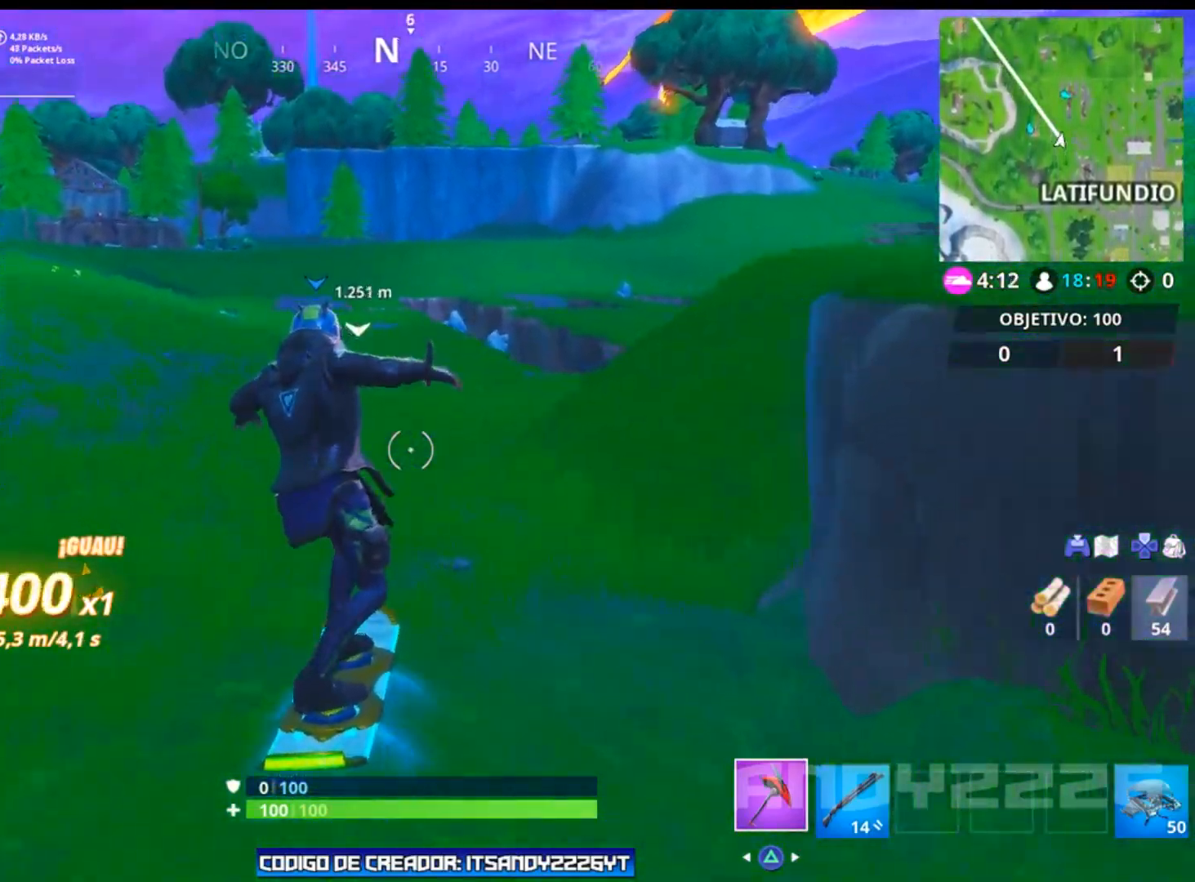
{"buttons": [], "left_stick": "up", "right_stick": "center", "events": []}
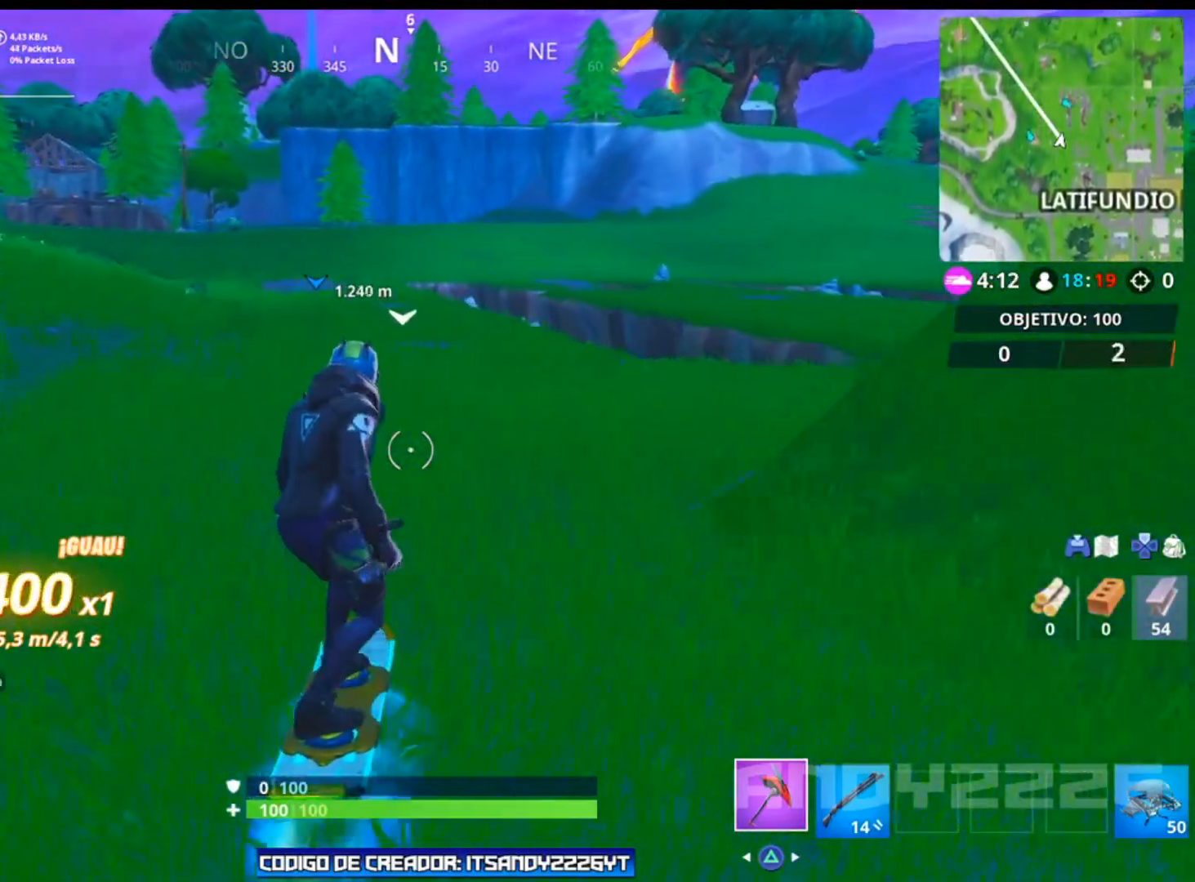
{"buttons": [], "left_stick": "up", "right_stick": "center", "events": []}
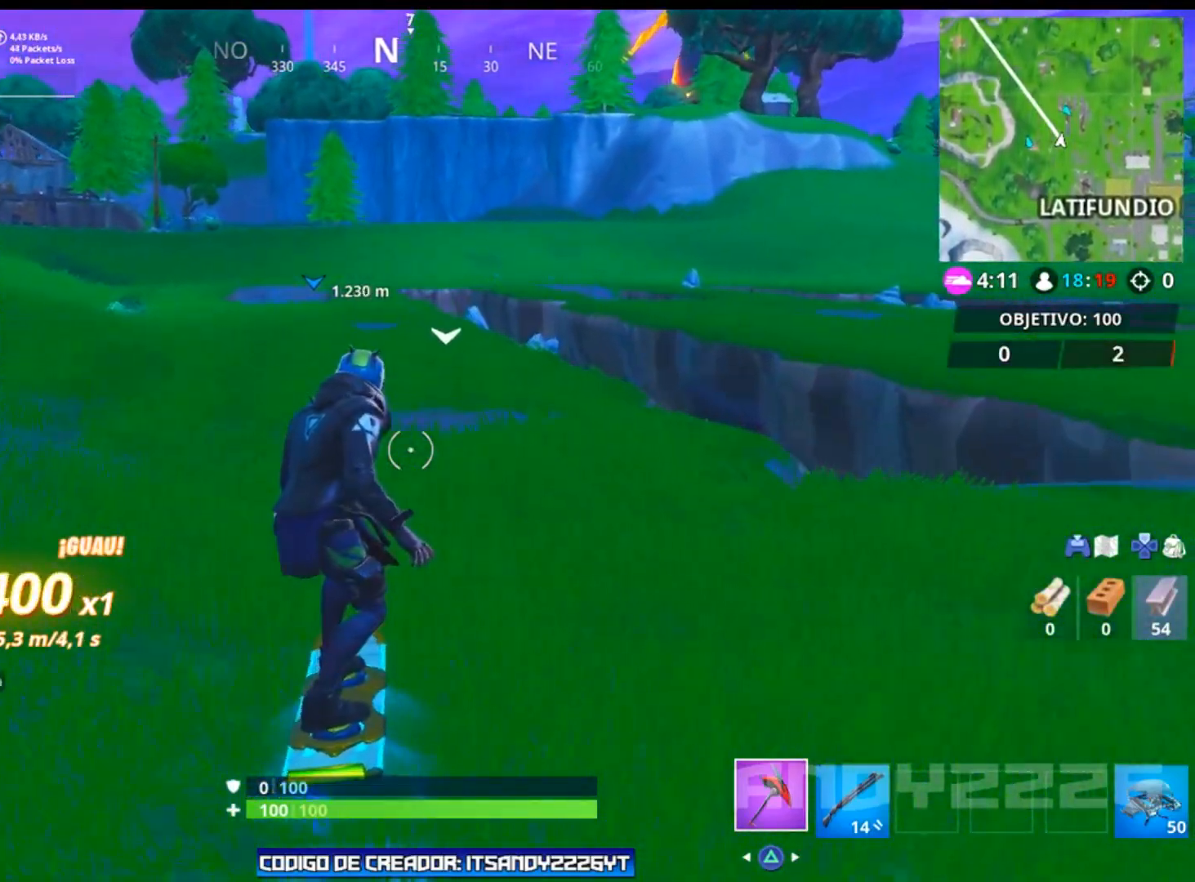
{"buttons": [], "left_stick": "up", "right_stick": "center", "events": []}
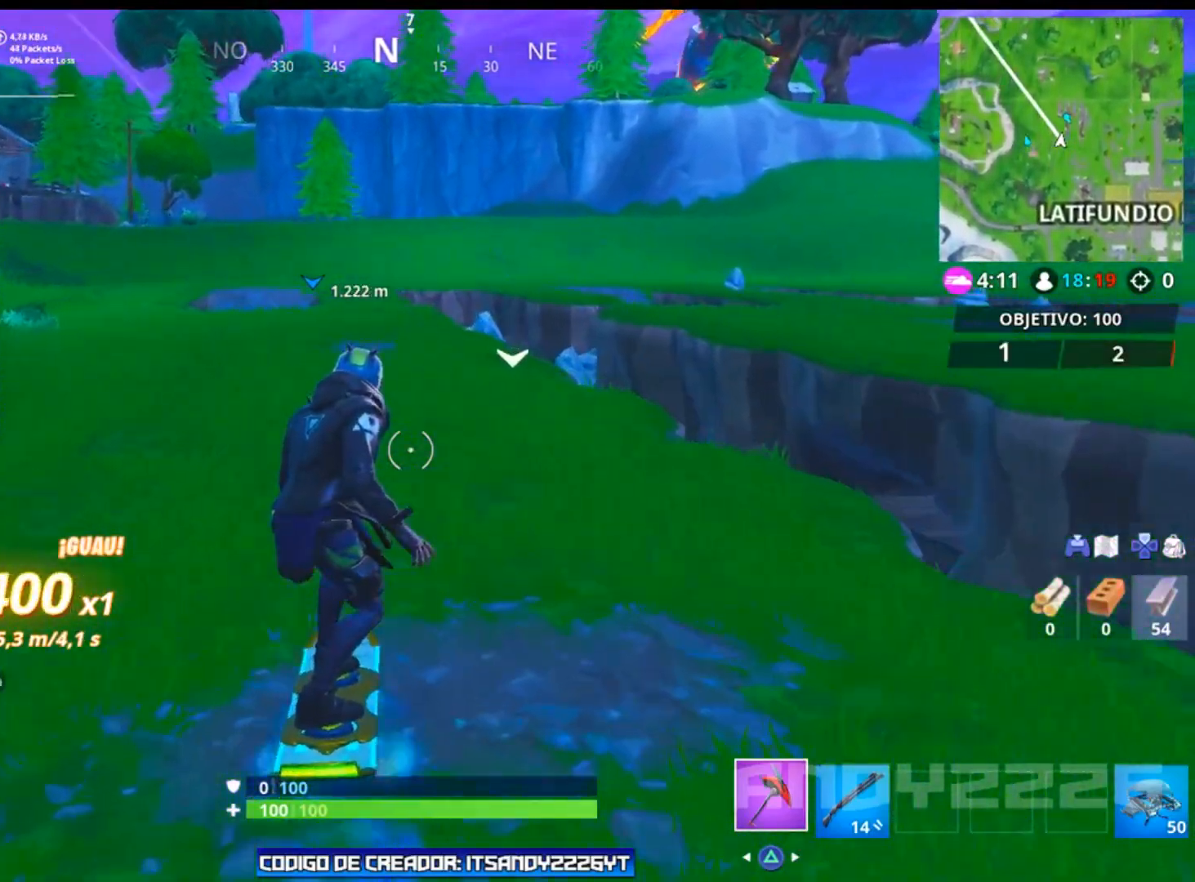
{"buttons": [], "left_stick": "up", "right_stick": "center", "events": []}
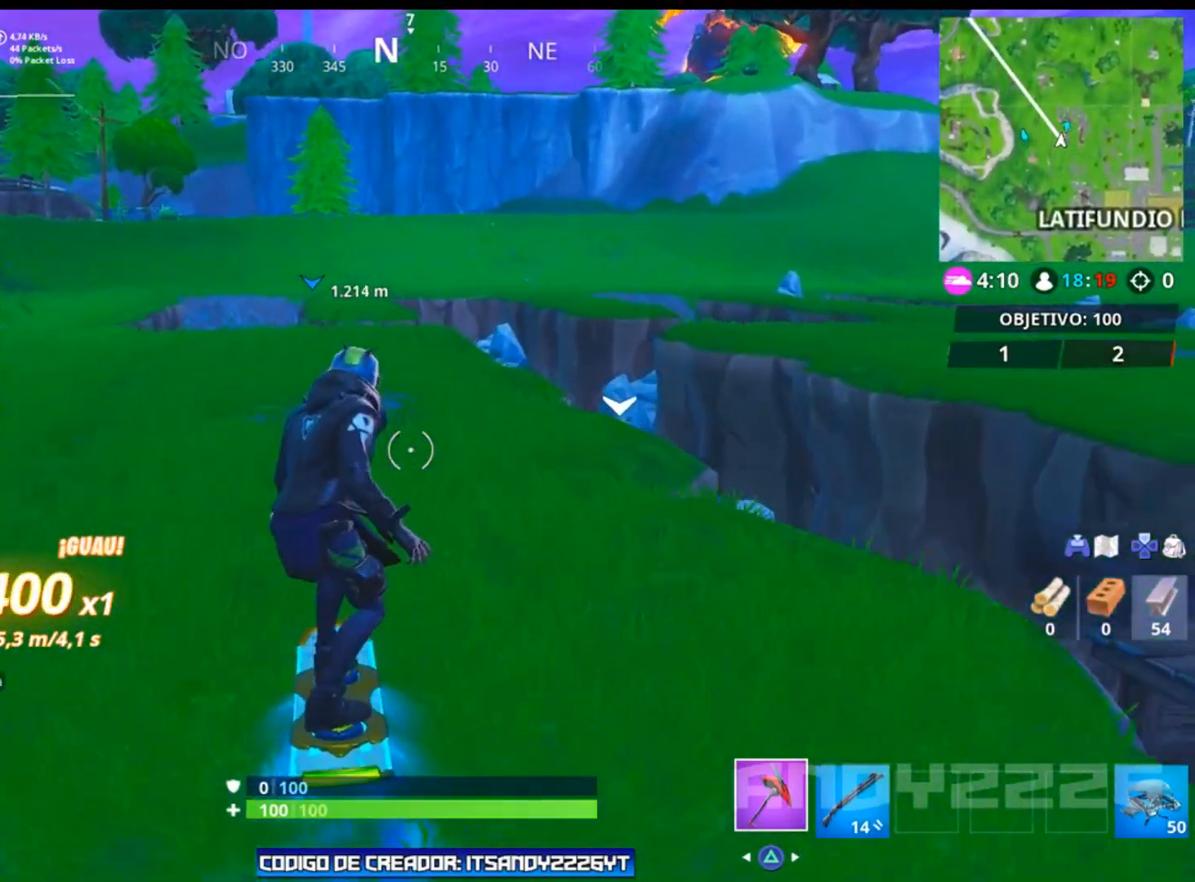
{"buttons": [], "left_stick": "up", "right_stick": "center", "events": []}
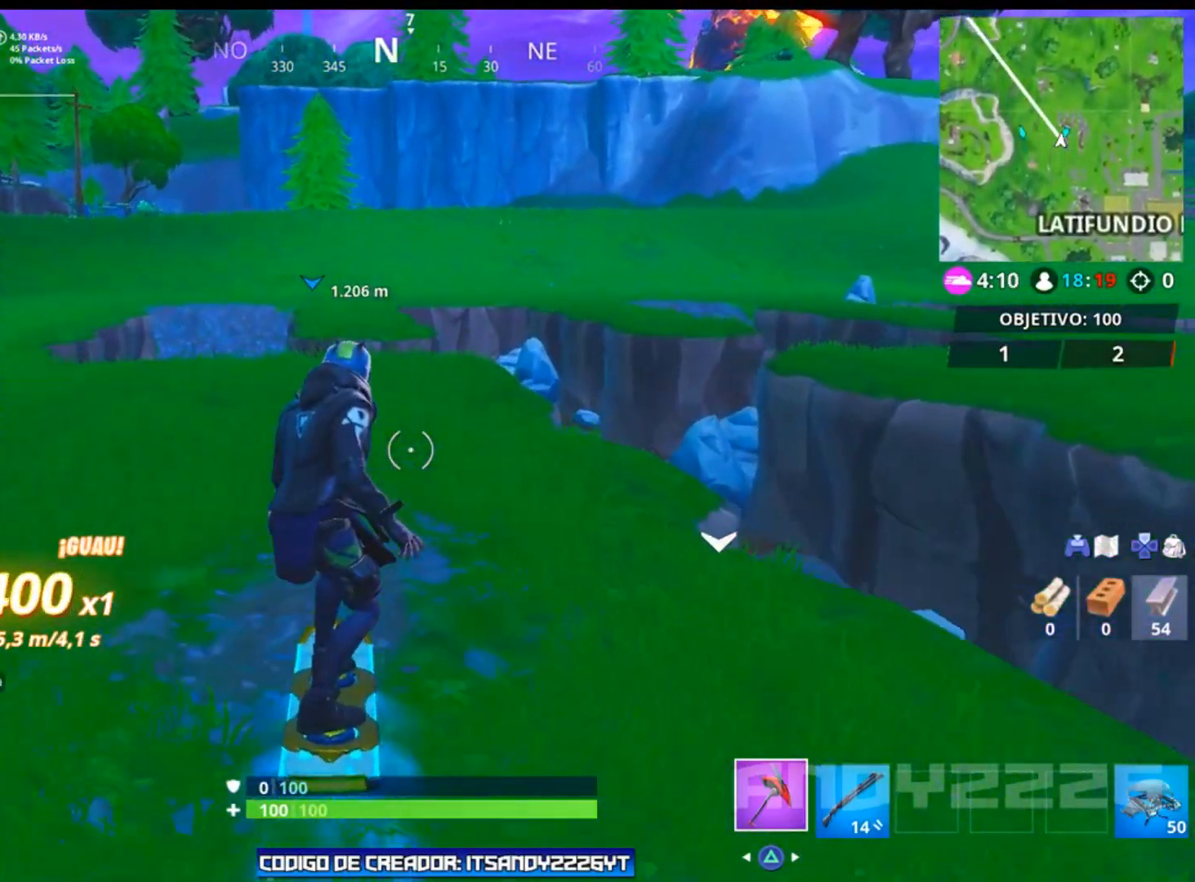
{"buttons": [], "left_stick": "up", "right_stick": "center", "events": []}
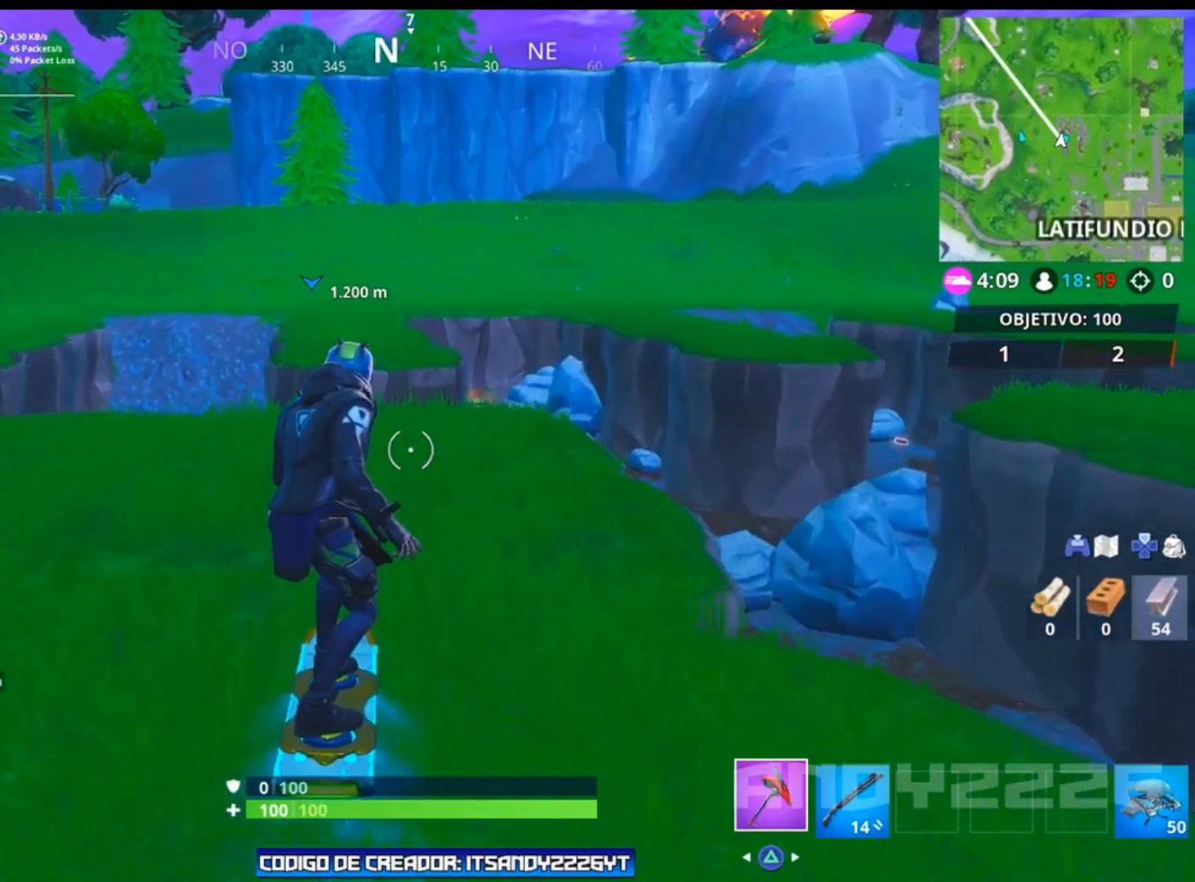
{"buttons": ["CROSS"], "left_stick": "up", "right_stick": "center", "events": [[451, "CROSS", "down"]]}
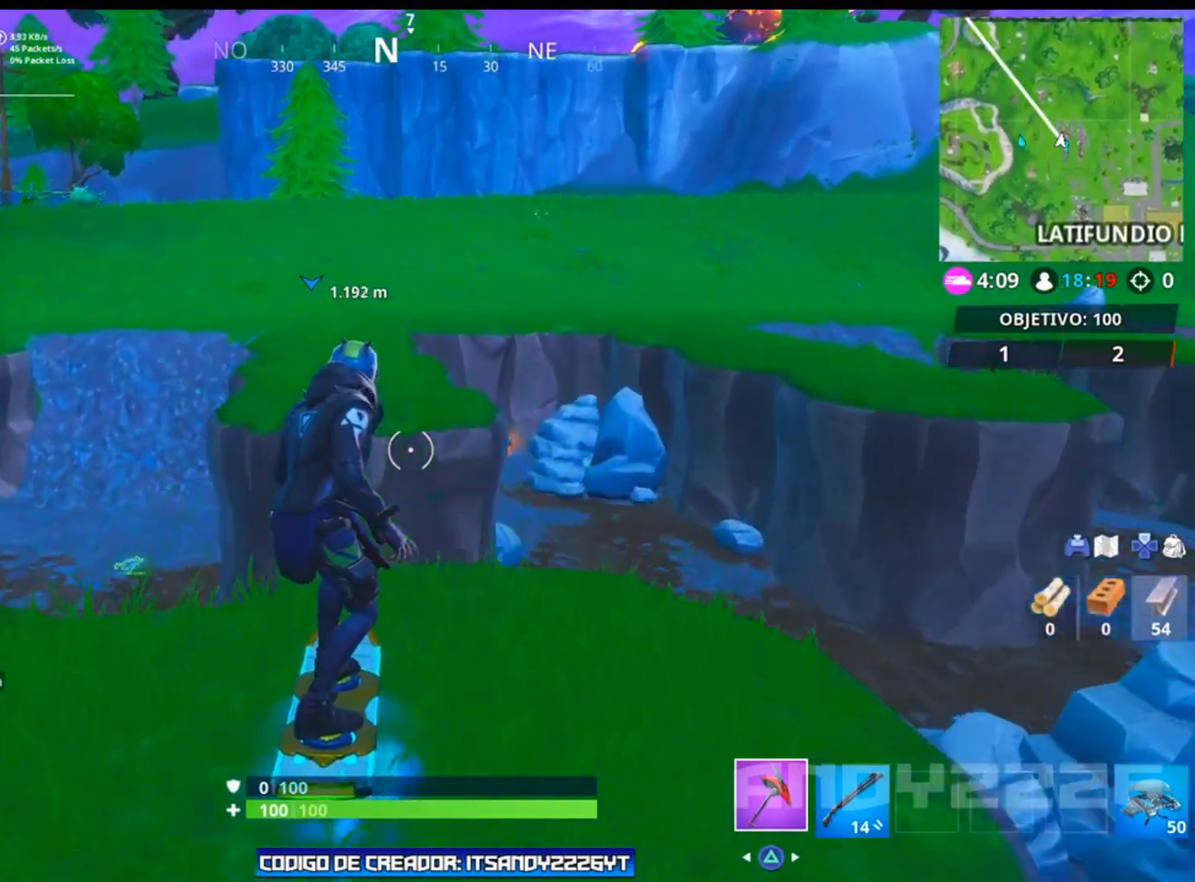
{"buttons": ["L3"], "left_stick": "center", "right_stick": "center", "events": [[66, "CROSS", "up"], [150, "left_stick", "center"], [383, "L3", "down"]]}
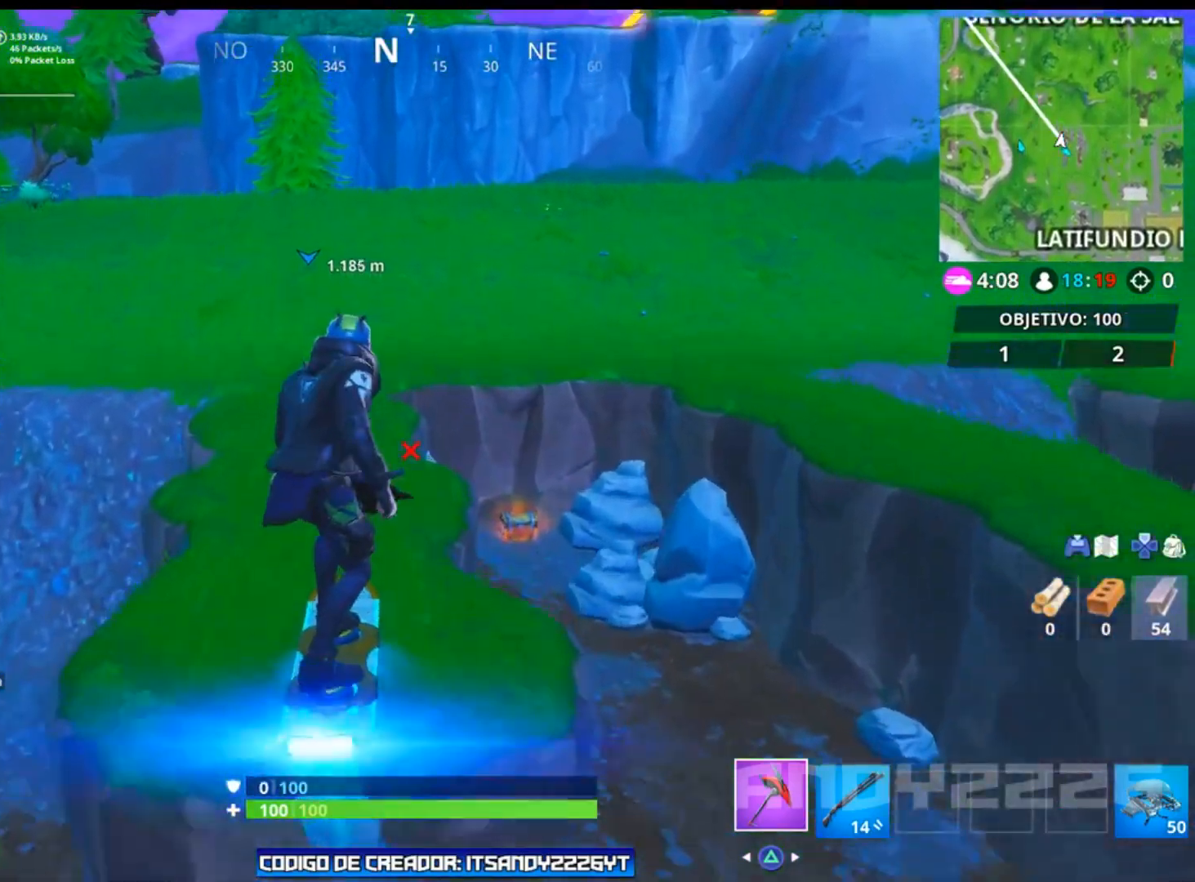
{"buttons": [], "left_stick": "up", "right_stick": "center", "events": [[50, "L3", "up"], [84, "left_stick", "up-left"], [334, "left_stick", "up"]]}
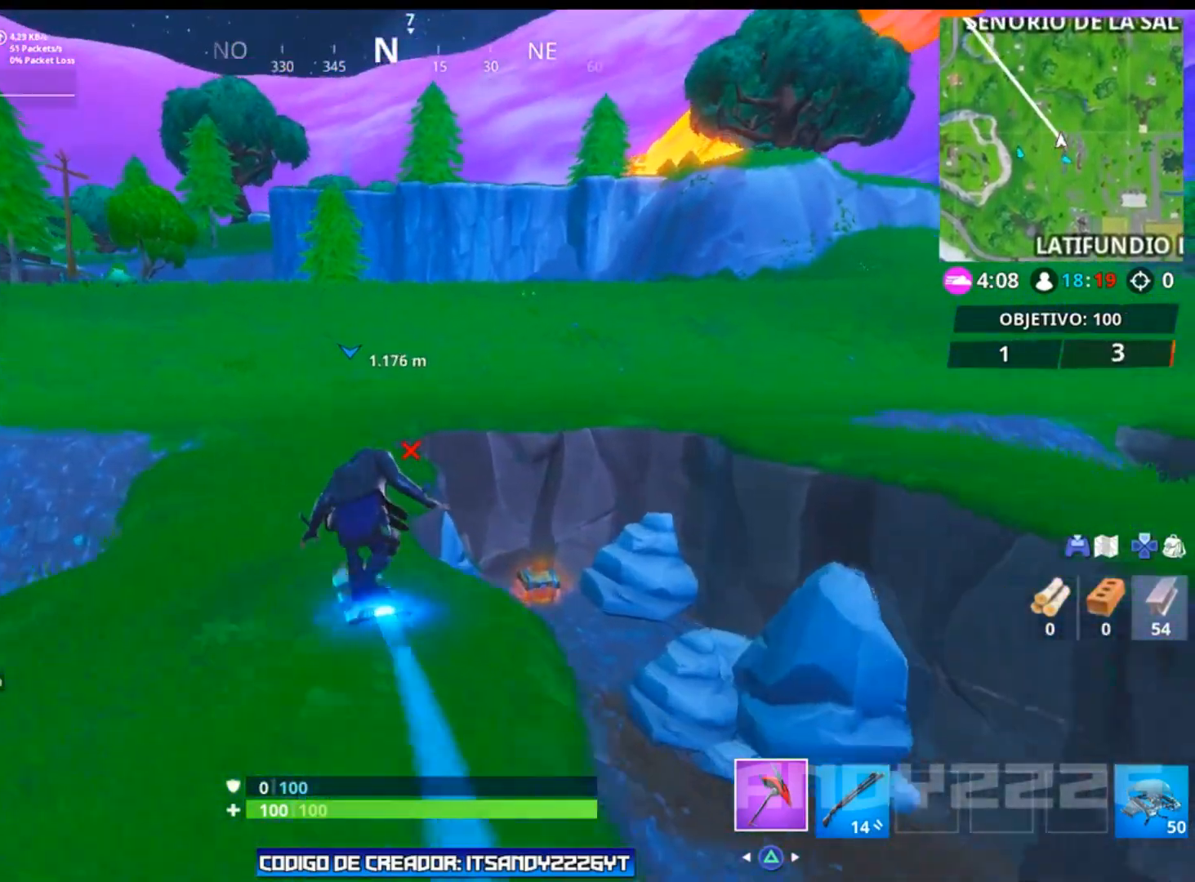
{"buttons": [], "left_stick": "up", "right_stick": "center", "events": []}
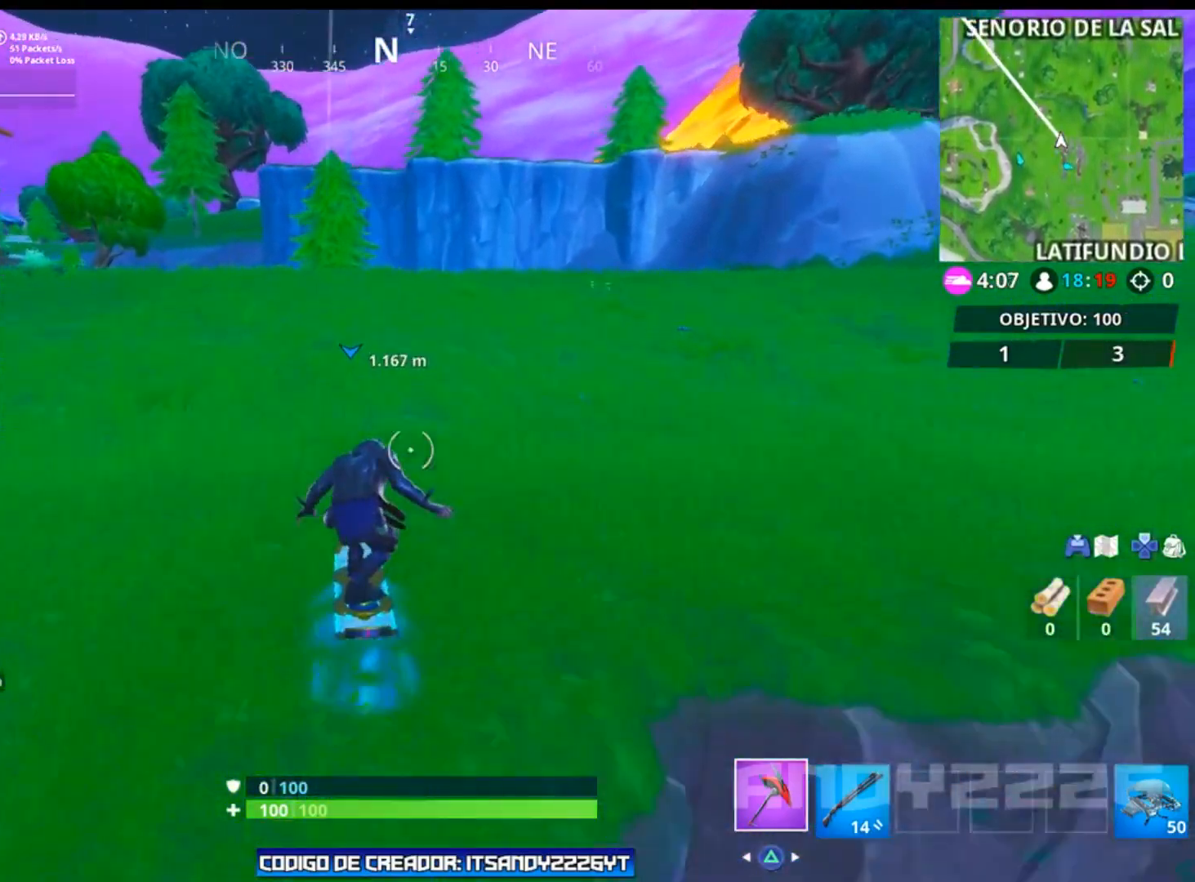
{"buttons": [], "left_stick": "up", "right_stick": "center", "events": [[50, "right_stick", "right"], [334, "right_stick", "center"]]}
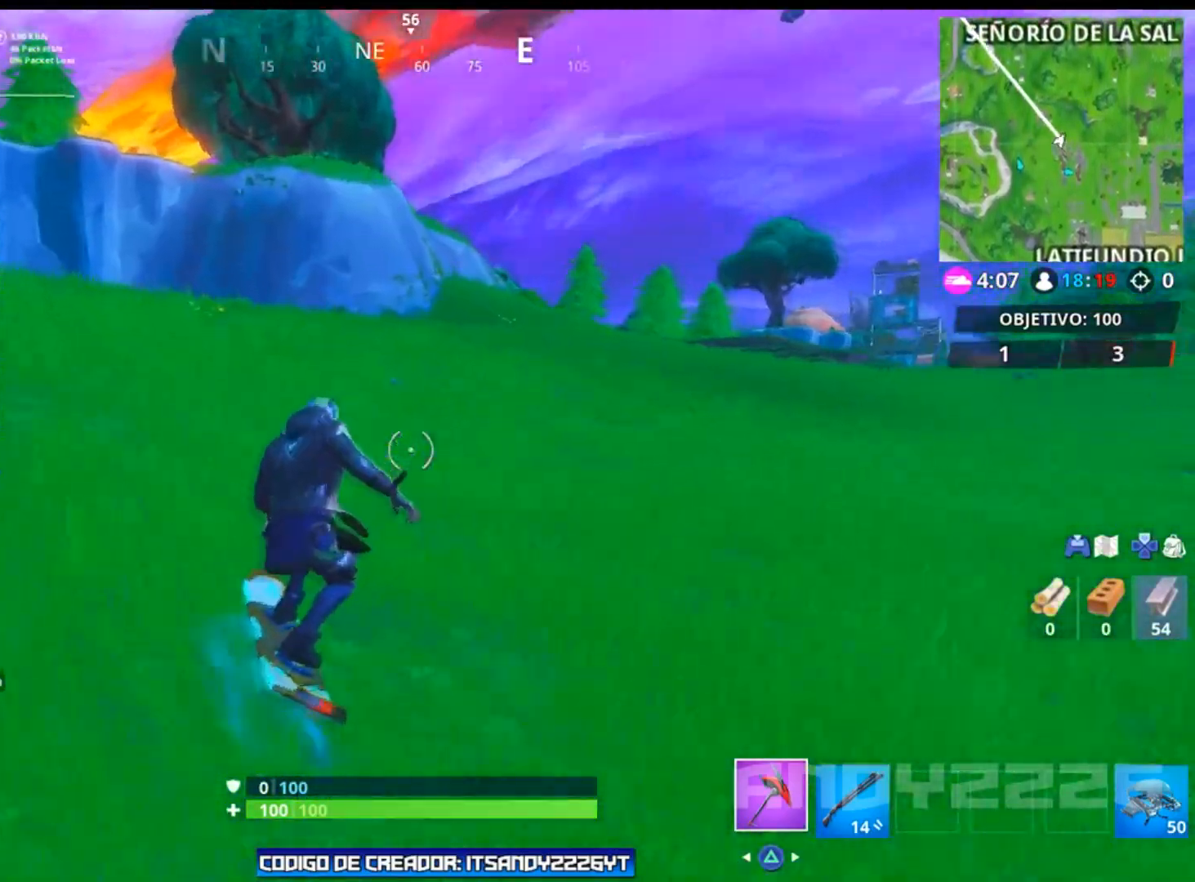
{"buttons": [], "left_stick": "up", "right_stick": "center", "events": []}
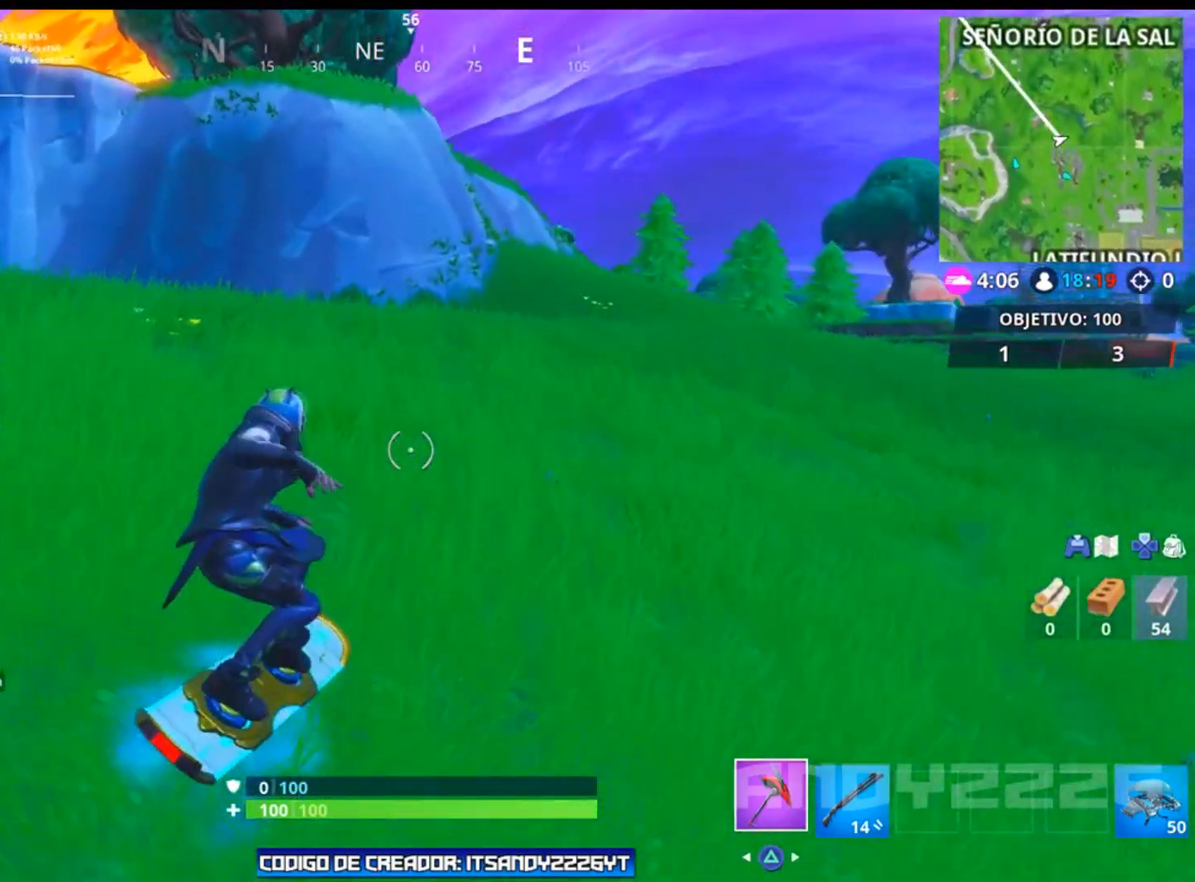
{"buttons": [], "left_stick": "up", "right_stick": "center", "events": [[34, "right_stick", "right"], [251, "right_stick", "center"]]}
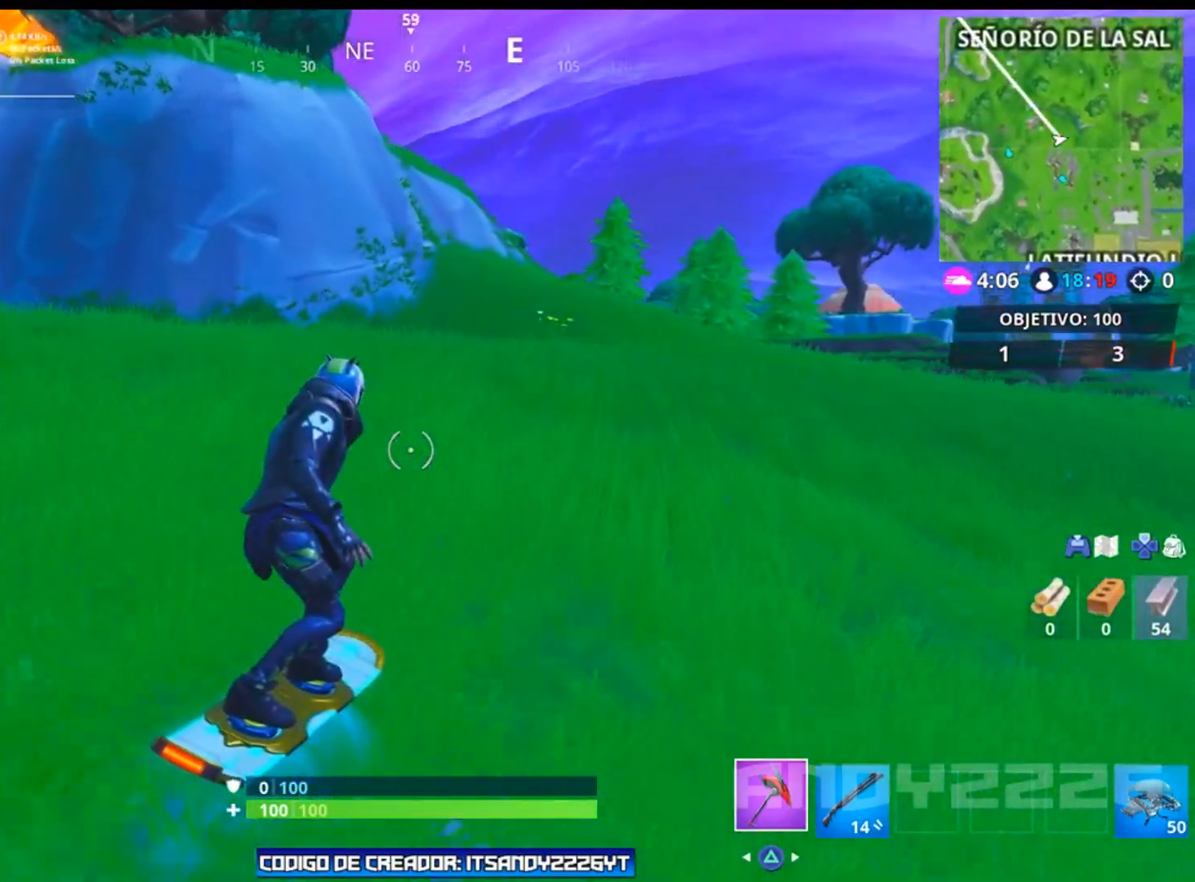
{"buttons": [], "left_stick": "up", "right_stick": "center", "events": []}
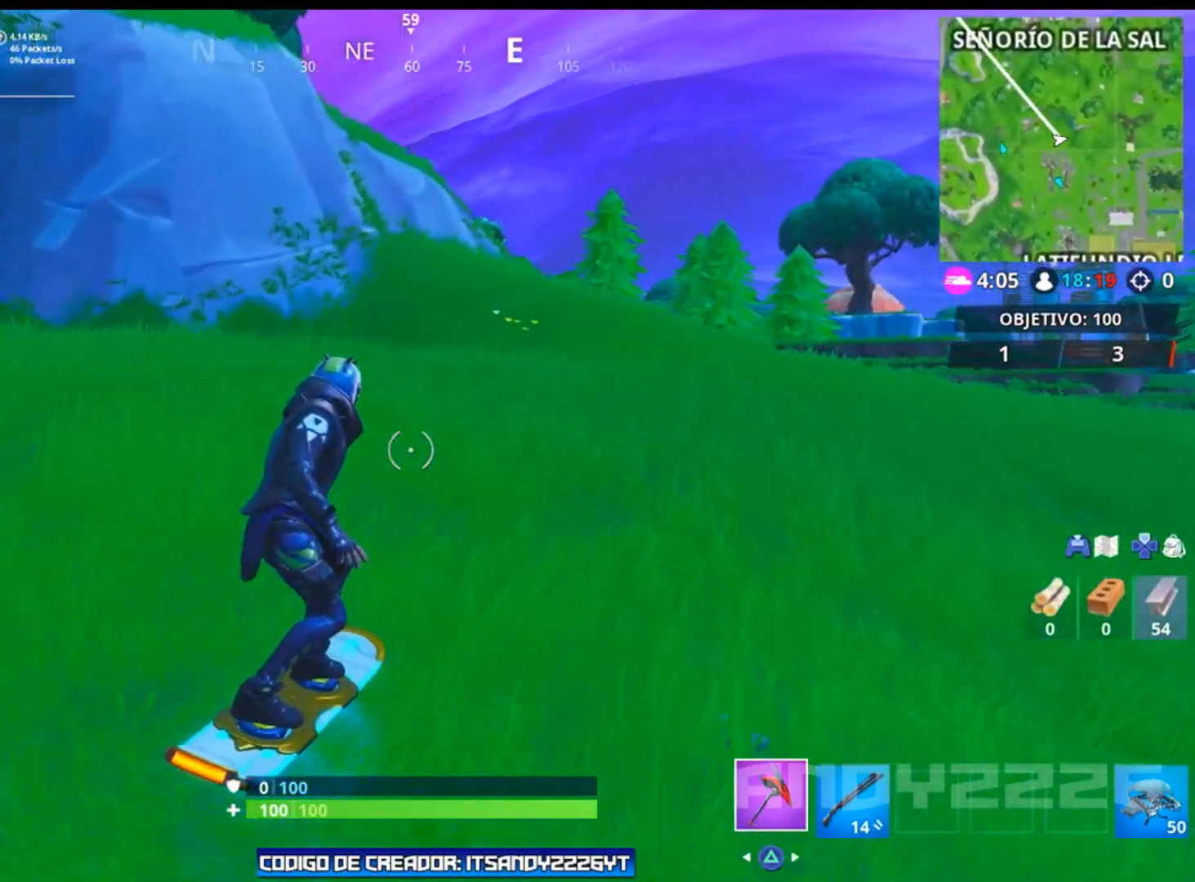
{"buttons": [], "left_stick": "up", "right_stick": "up-left", "events": [[467, "right_stick", "up-left"]]}
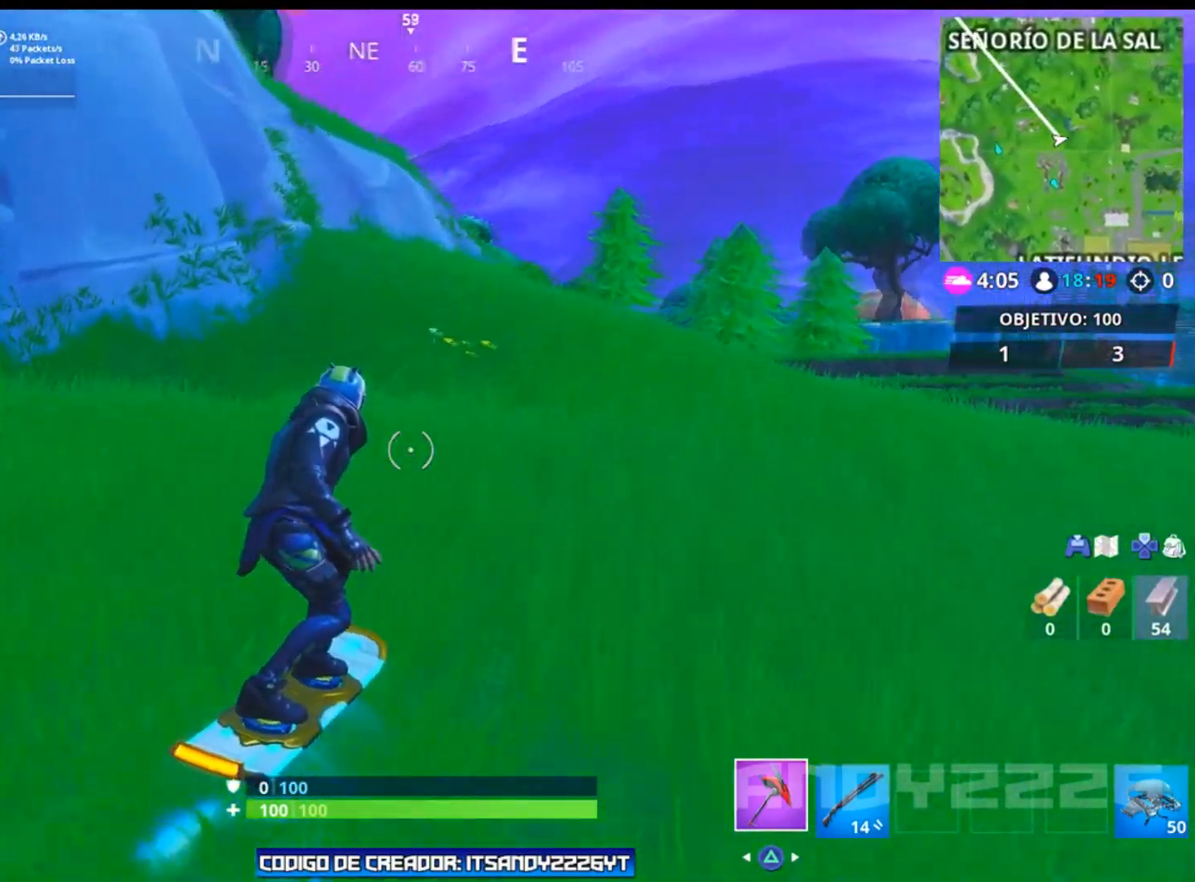
{"buttons": [], "left_stick": "up", "right_stick": "left", "events": [[117, "right_stick", "left"]]}
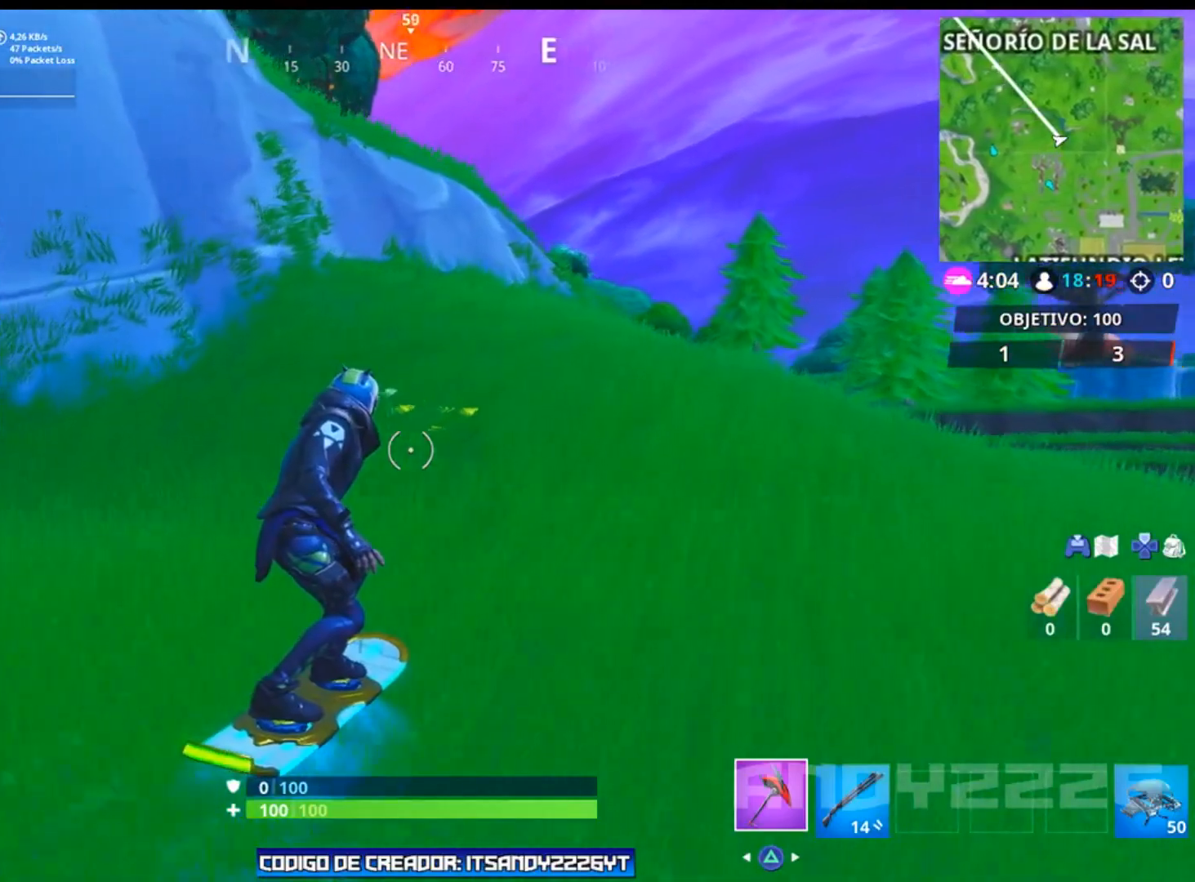
{"buttons": [], "left_stick": "up", "right_stick": "left", "events": []}
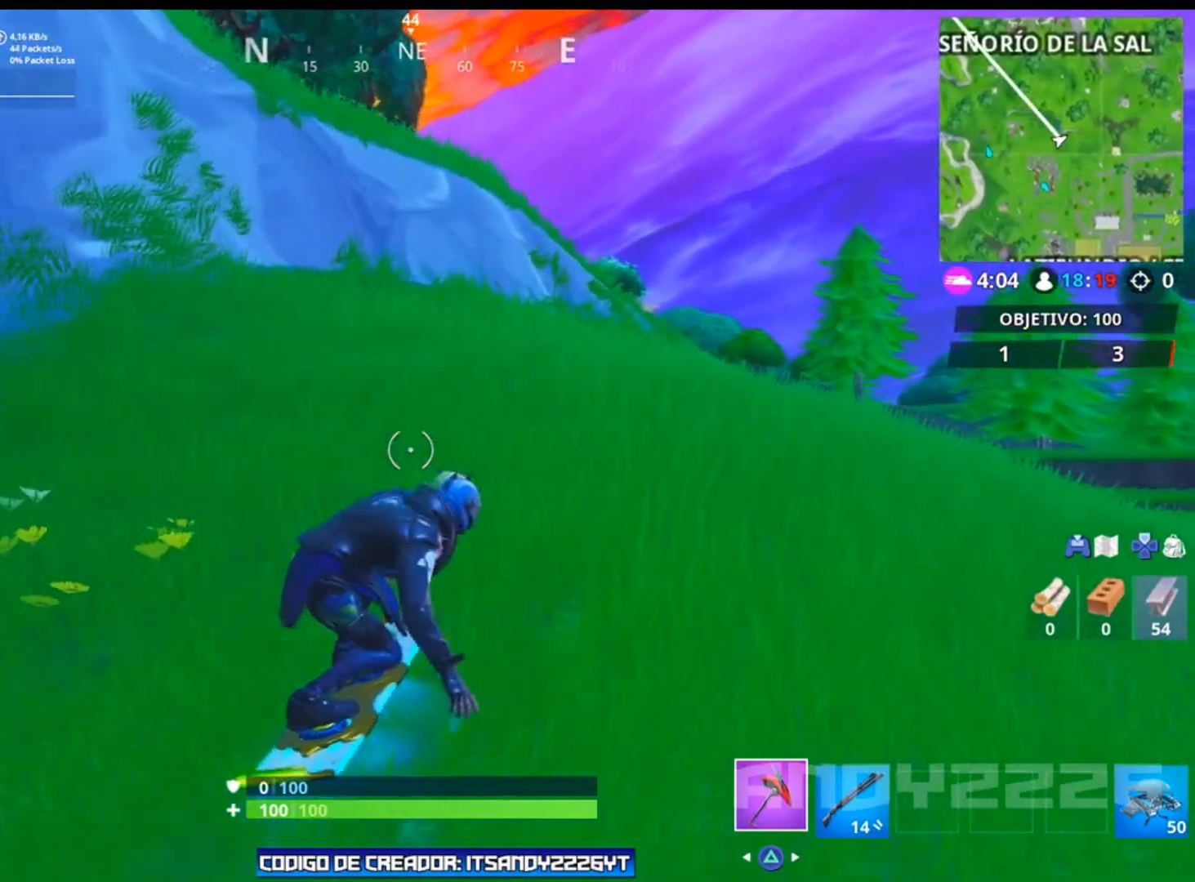
{"buttons": [], "left_stick": "up-right", "right_stick": "up-left", "events": [[117, "right_stick", "up-left"], [417, "left_stick", "up-right"]]}
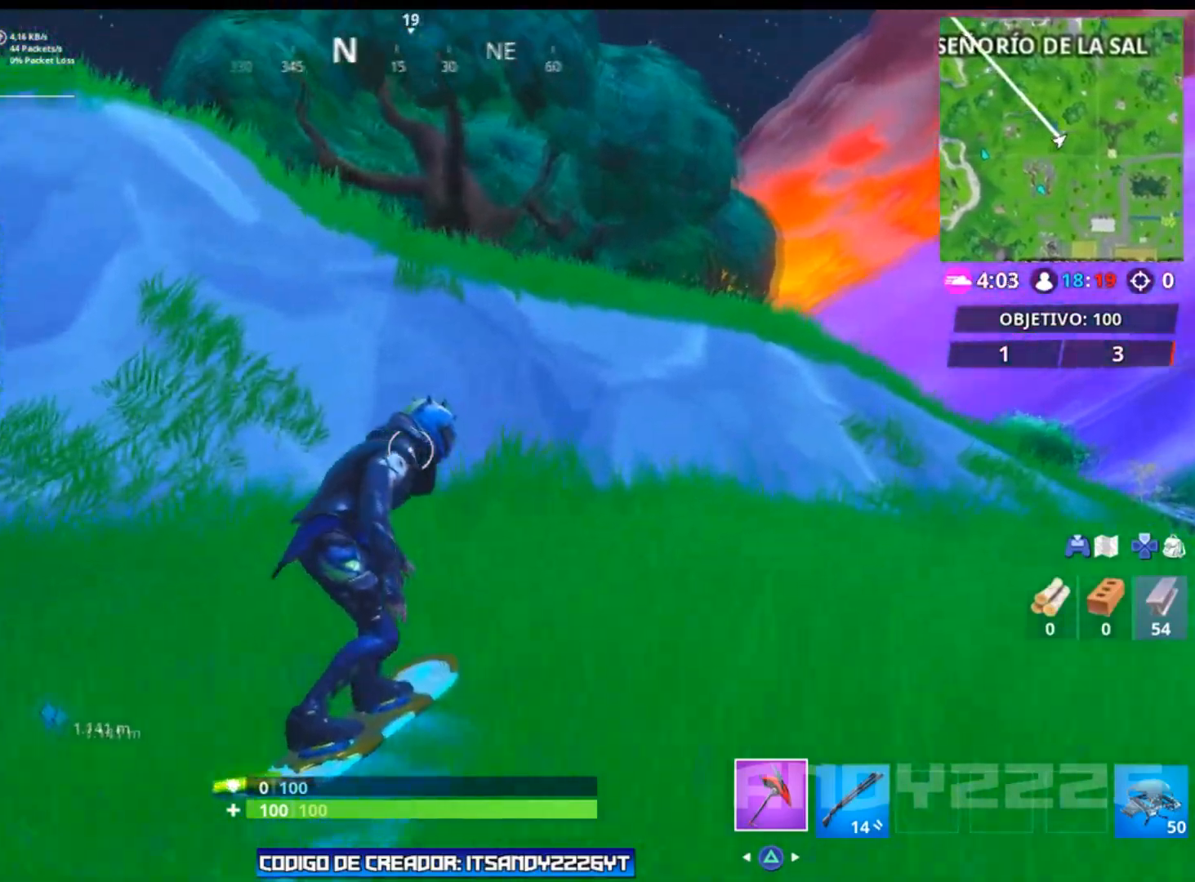
{"buttons": [], "left_stick": "down-left", "right_stick": "center", "events": [[167, "left_stick", "up"], [251, "right_stick", "center"], [317, "CROSS", "down"], [367, "left_stick", "down-left"], [434, "CROSS", "up"]]}
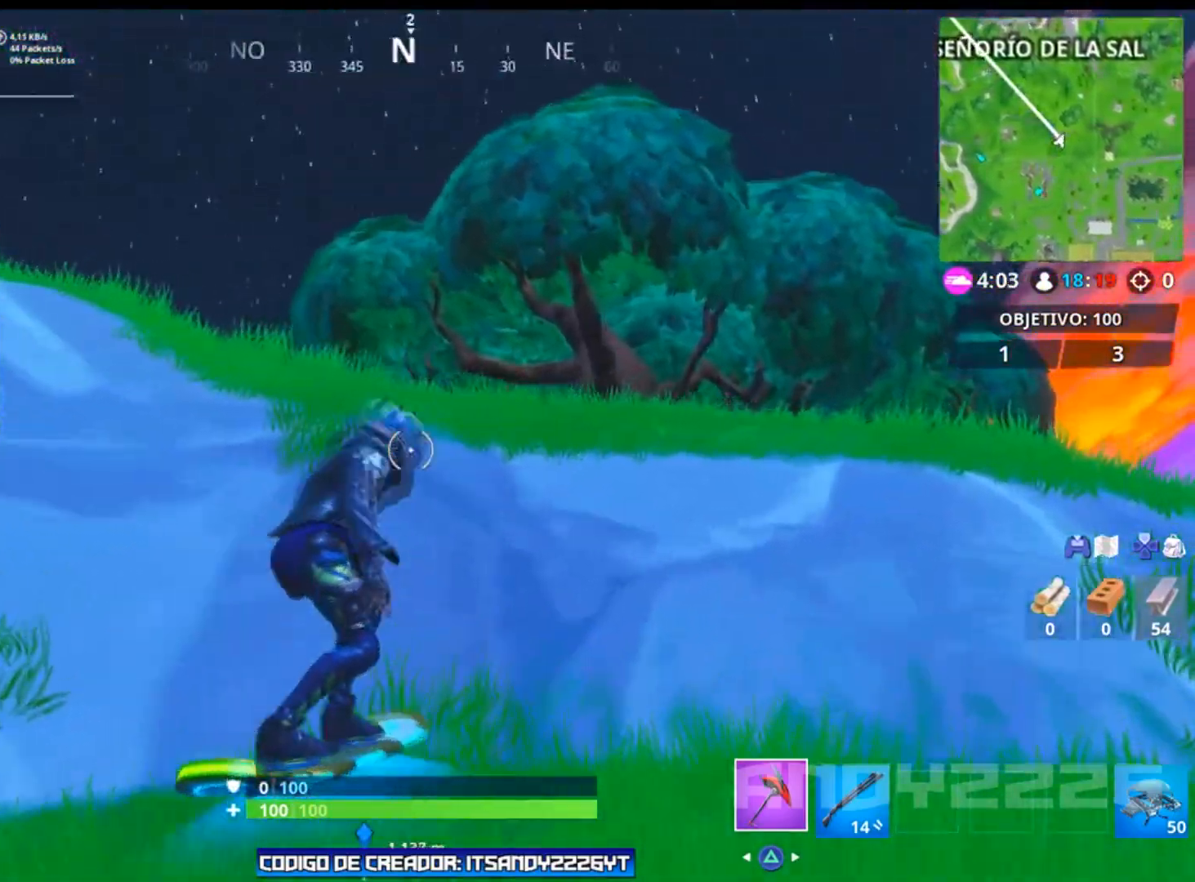
{"buttons": ["CIRCLE"], "left_stick": "down-left", "right_stick": "center", "events": [[217, "CIRCLE", "down"]]}
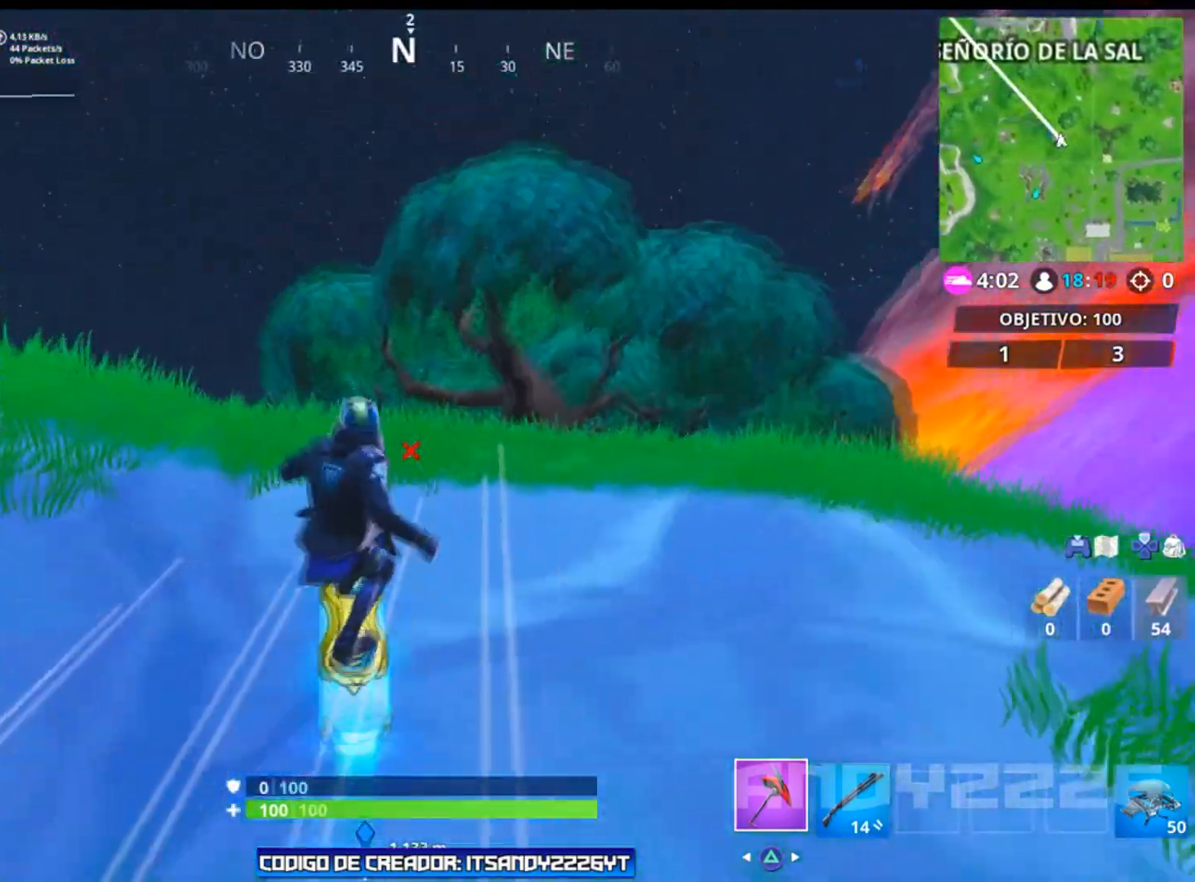
{"buttons": [], "left_stick": "up-right", "right_stick": "center", "events": [[34, "left_stick", "down-right"], [117, "left_stick", "up-right"], [351, "CIRCLE", "up"]]}
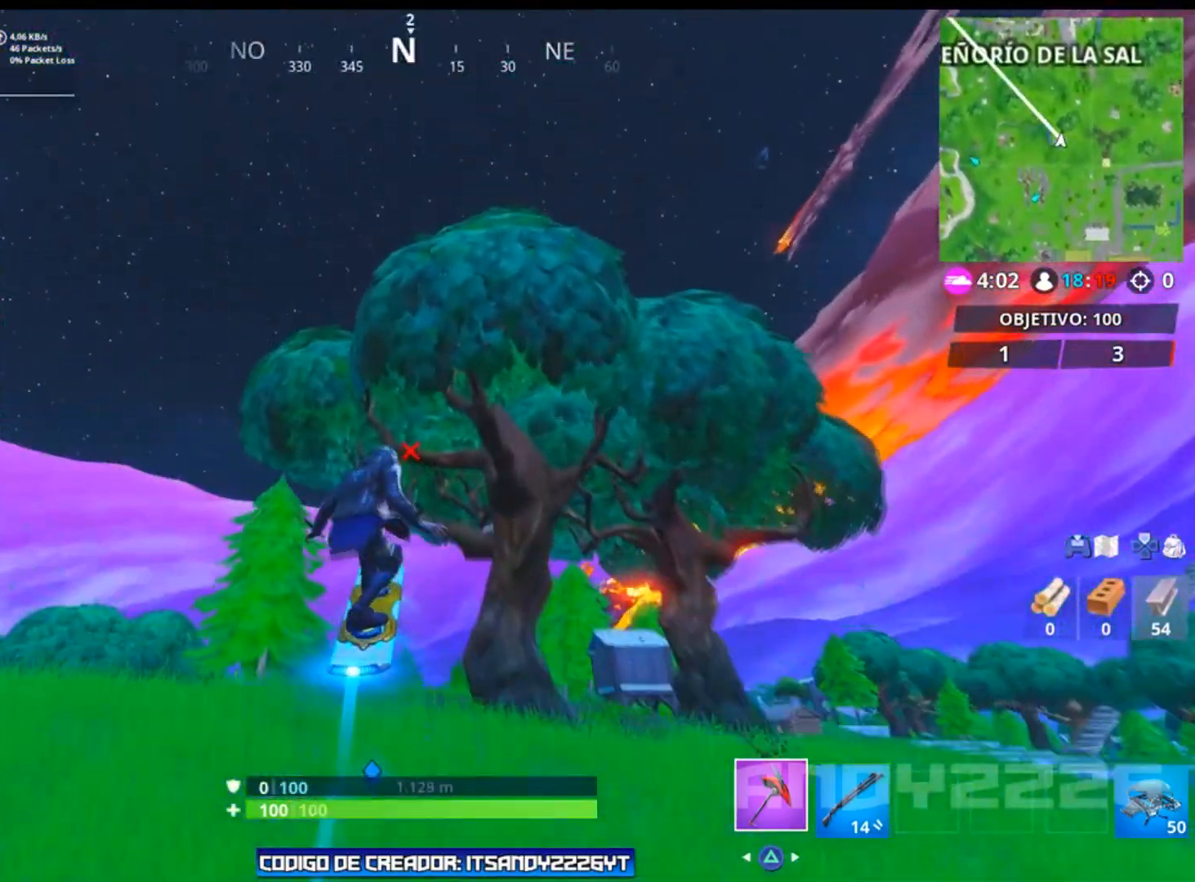
{"buttons": [], "left_stick": "up-left", "right_stick": "center", "events": [[66, "left_stick", "up"], [117, "right_stick", "down"], [250, "left_stick", "up-left"], [383, "right_stick", "center"]]}
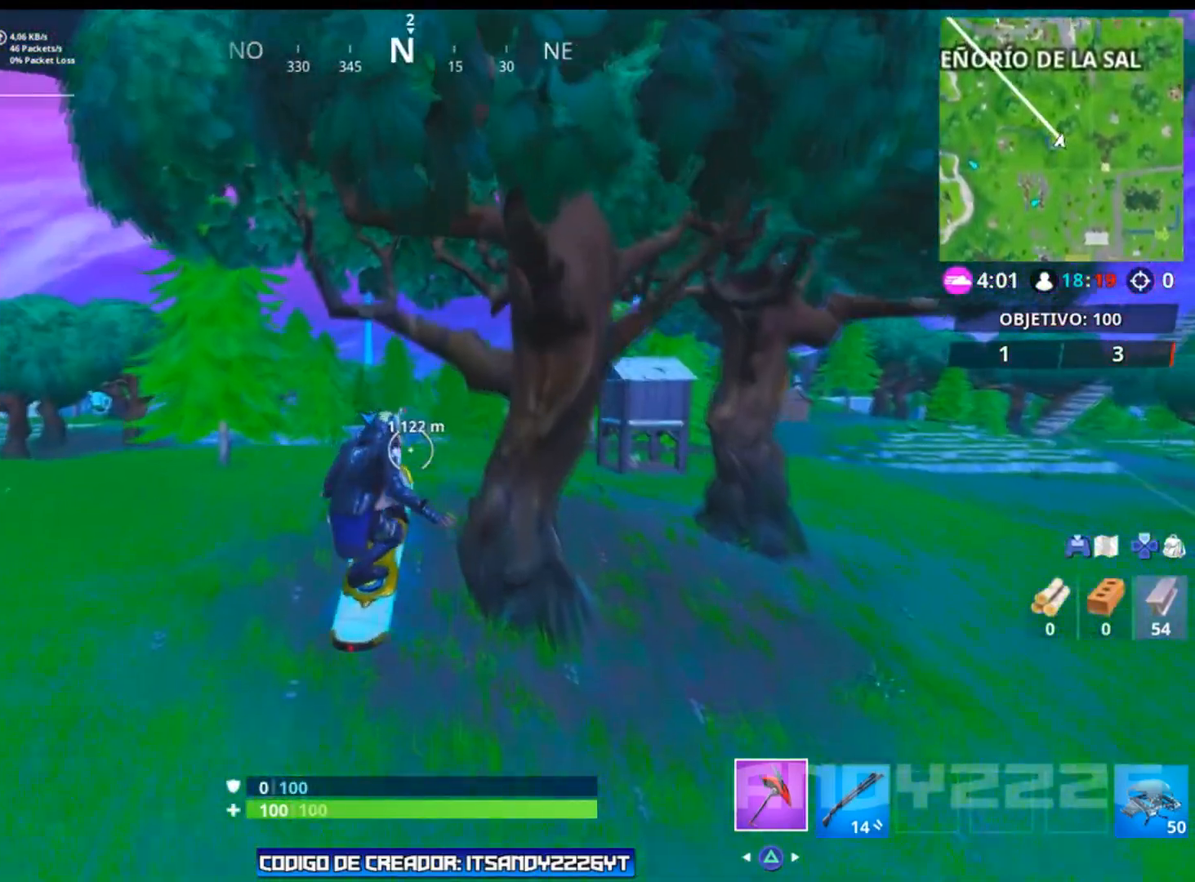
{"buttons": [], "left_stick": "up", "right_stick": "center", "events": [[234, "left_stick", "up"]]}
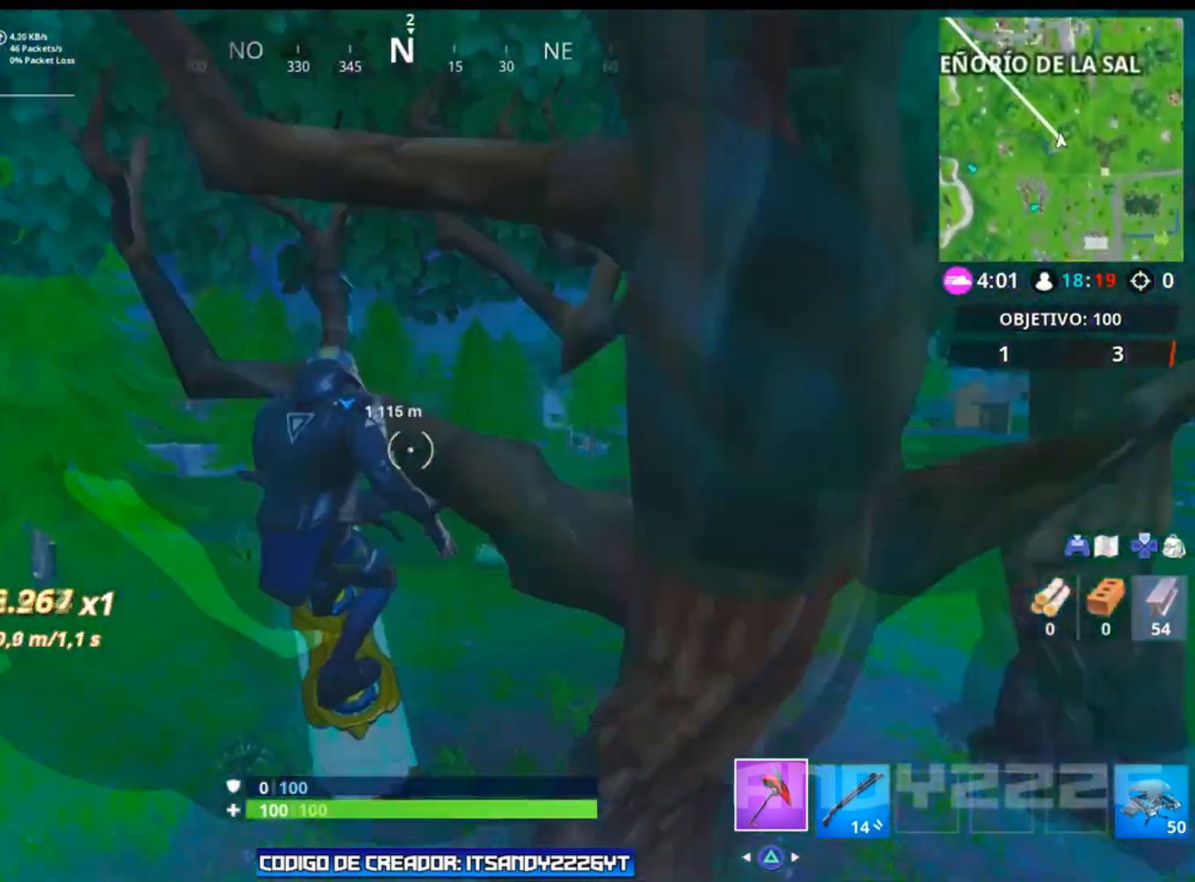
{"buttons": [], "left_stick": "up", "right_stick": "center", "events": []}
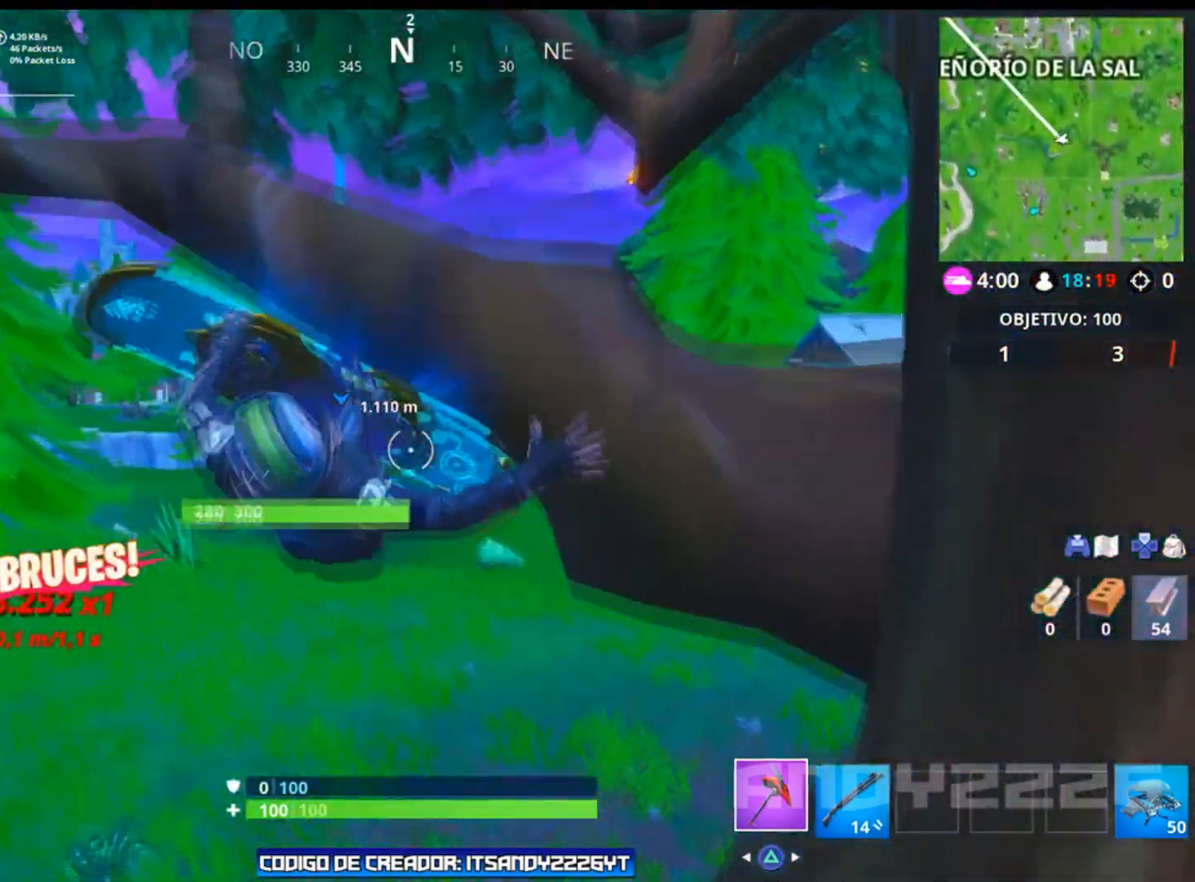
{"buttons": [], "left_stick": "up", "right_stick": "center", "events": []}